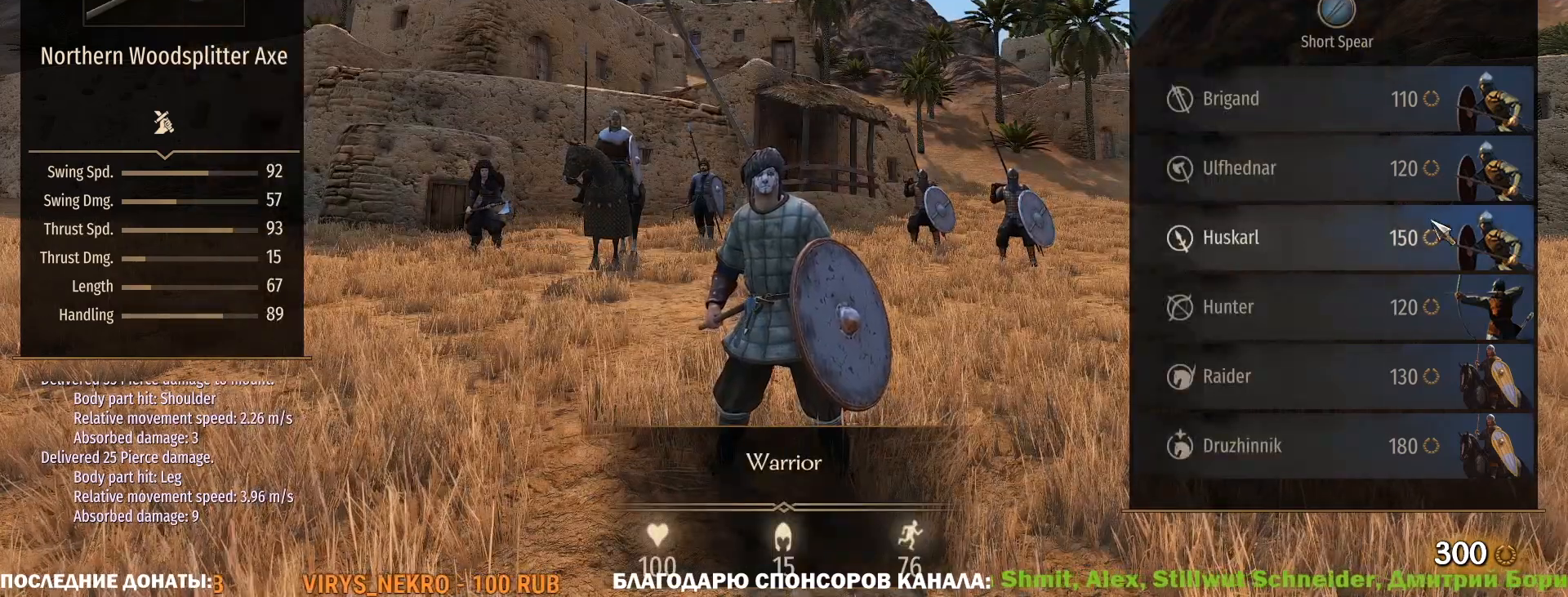
Gameplay with keyboard and mouse; each line is a JSON object with the keys and mouse buttons held at the frame after it. "events" lists presses ("down") and releases ("up") of "1", "2", "3", "4", "5", "a", "alt", "c", "caps_lock", "ctrl", "d", "e", "f", "g", "q", "r", "s", "shift", "space", "t", "tab", "v", "w", "x", "z", "mouse_left", "mouse_wheel" and "mouse_right" between this image and that frame as [ms after this image, input, new state], when the widget could be followed in between. "mouse_left", "mouse_wheel", "mouse_right" = the "left", "wheel", "right" buttons of the "mouse" list. No other keys are recorded. "wheel" means that the mouse wheel is clicked or scrolled. Not read: mouse_move.
{"keys": ["caps_lock"], "mouse": [], "events": []}
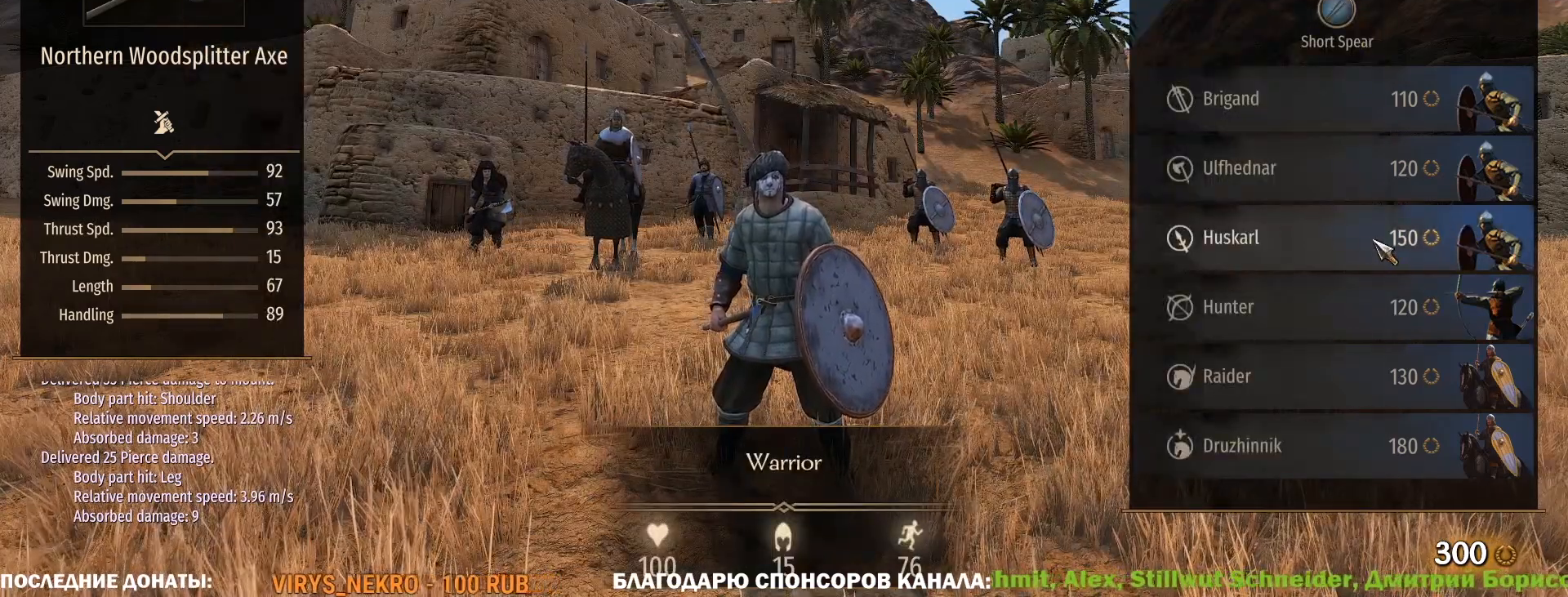
{"keys": ["caps_lock"], "mouse": [], "events": []}
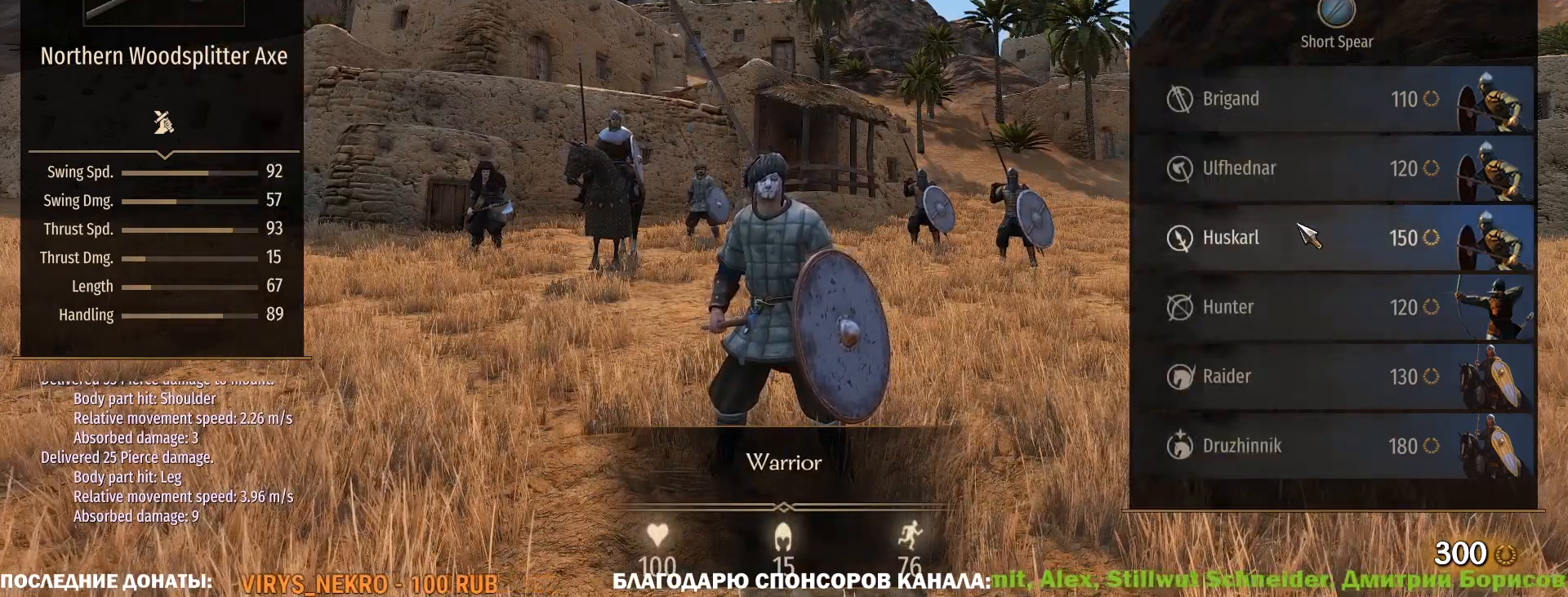
{"keys": ["caps_lock"], "mouse": [], "events": []}
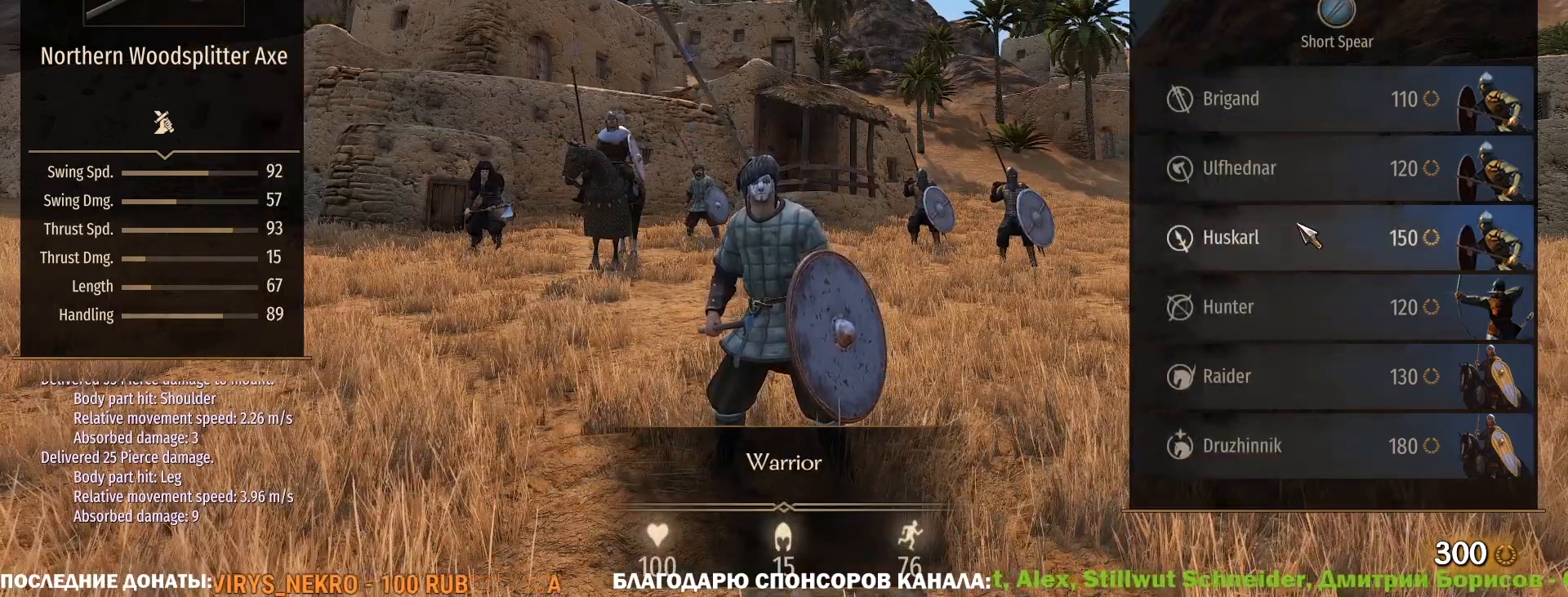
{"keys": ["caps_lock"], "mouse": [], "events": []}
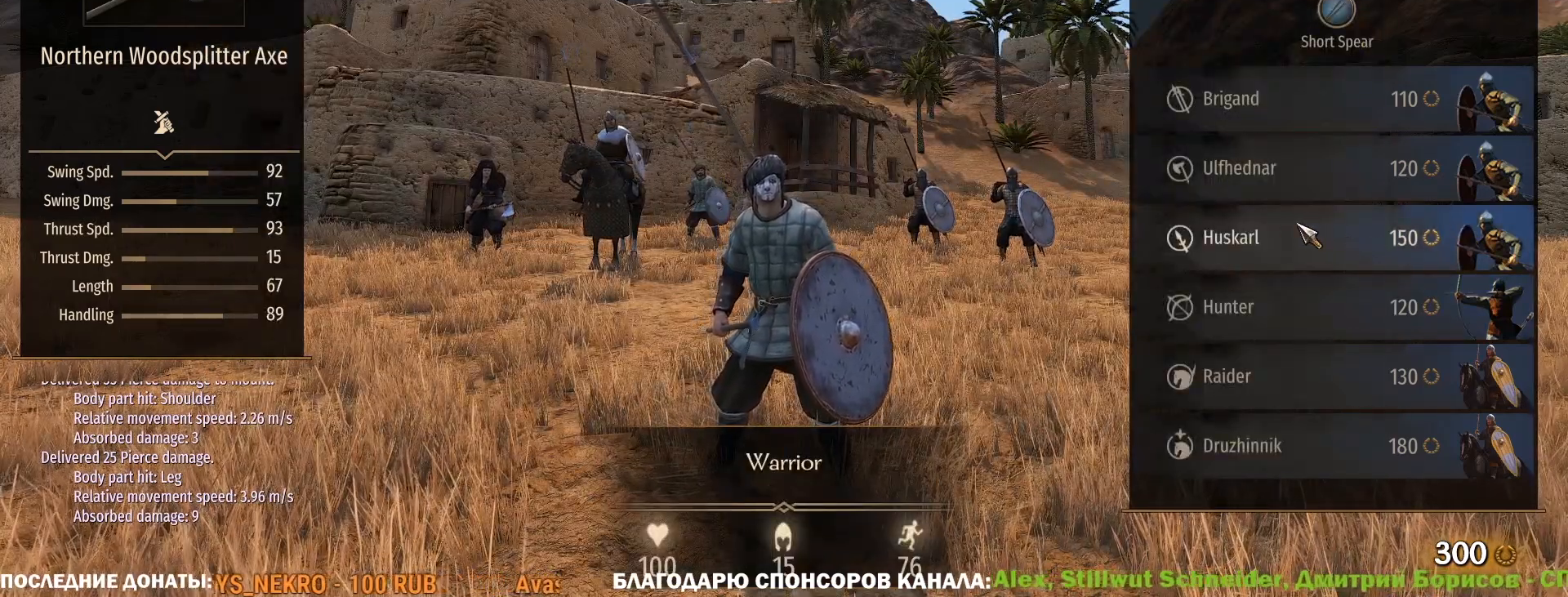
{"keys": ["caps_lock", "tab"], "mouse": [], "events": [[133, "tab", "down"]]}
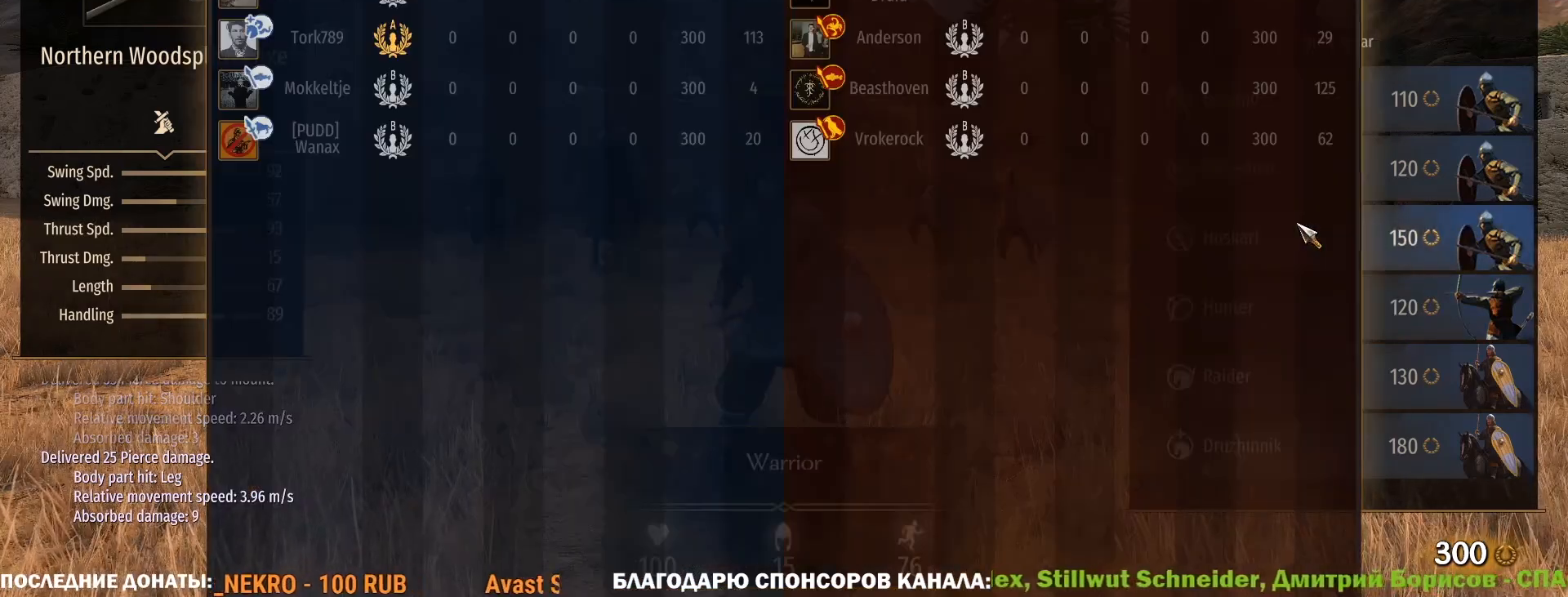
{"keys": ["caps_lock", "tab"], "mouse": [], "events": []}
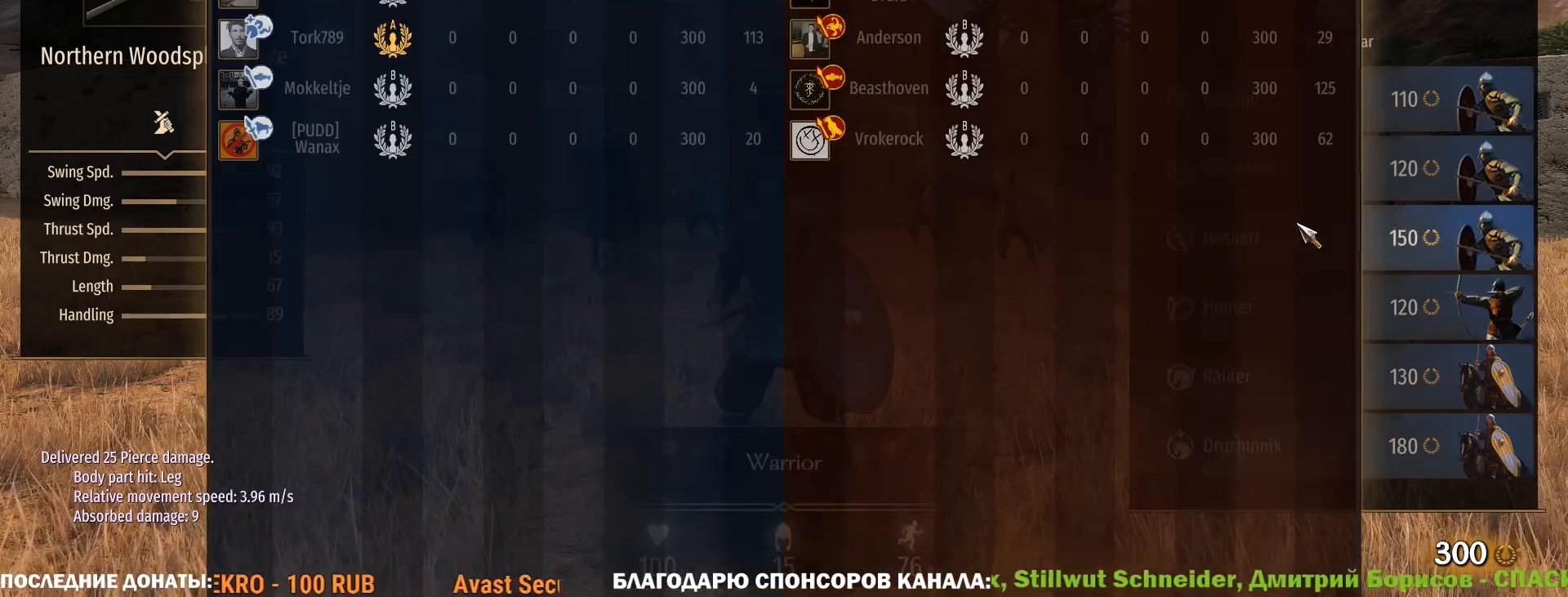
{"keys": ["caps_lock"], "mouse": [], "events": [[450, "tab", "up"]]}
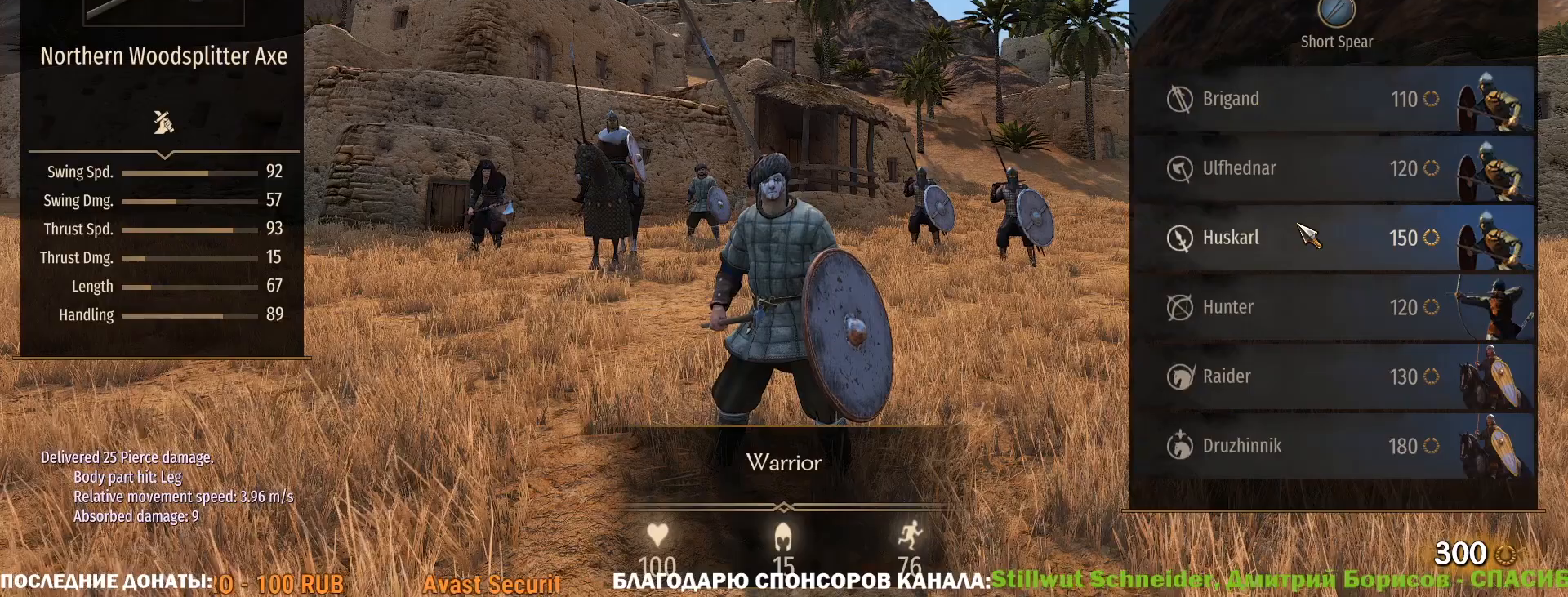
{"keys": ["caps_lock"], "mouse": [], "events": []}
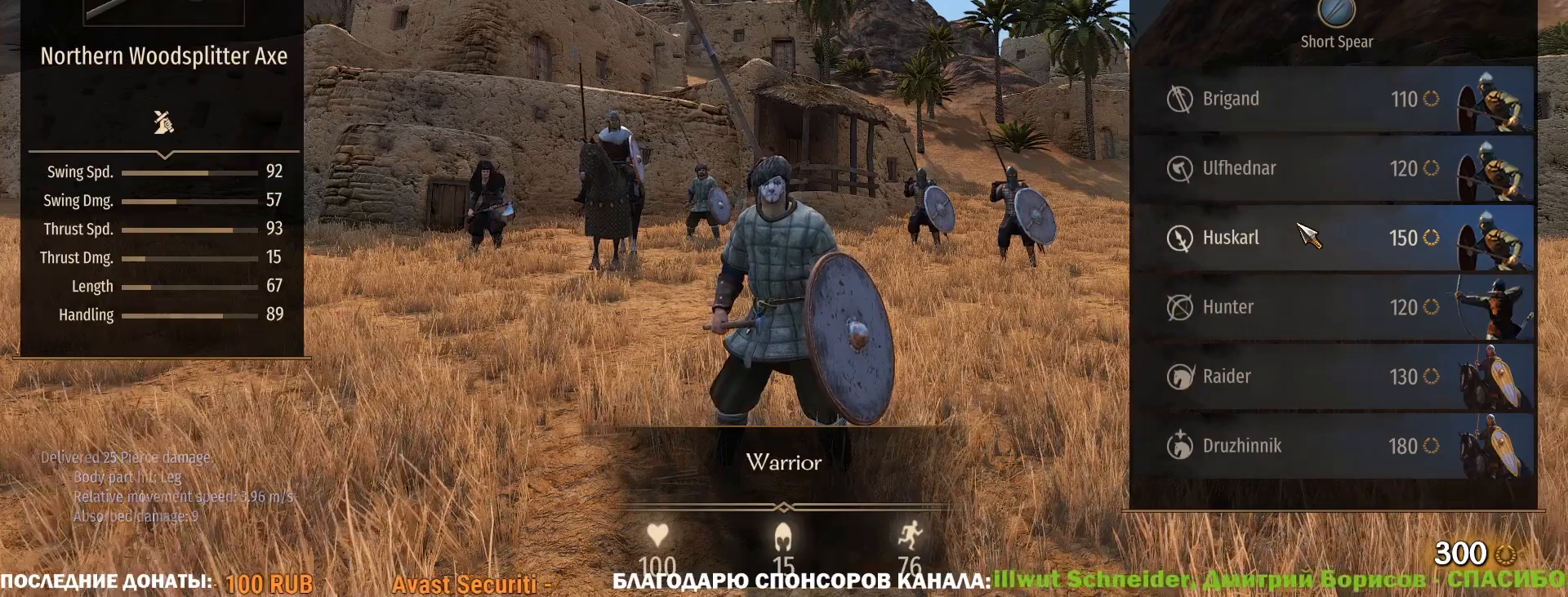
{"keys": ["caps_lock"], "mouse": [], "events": []}
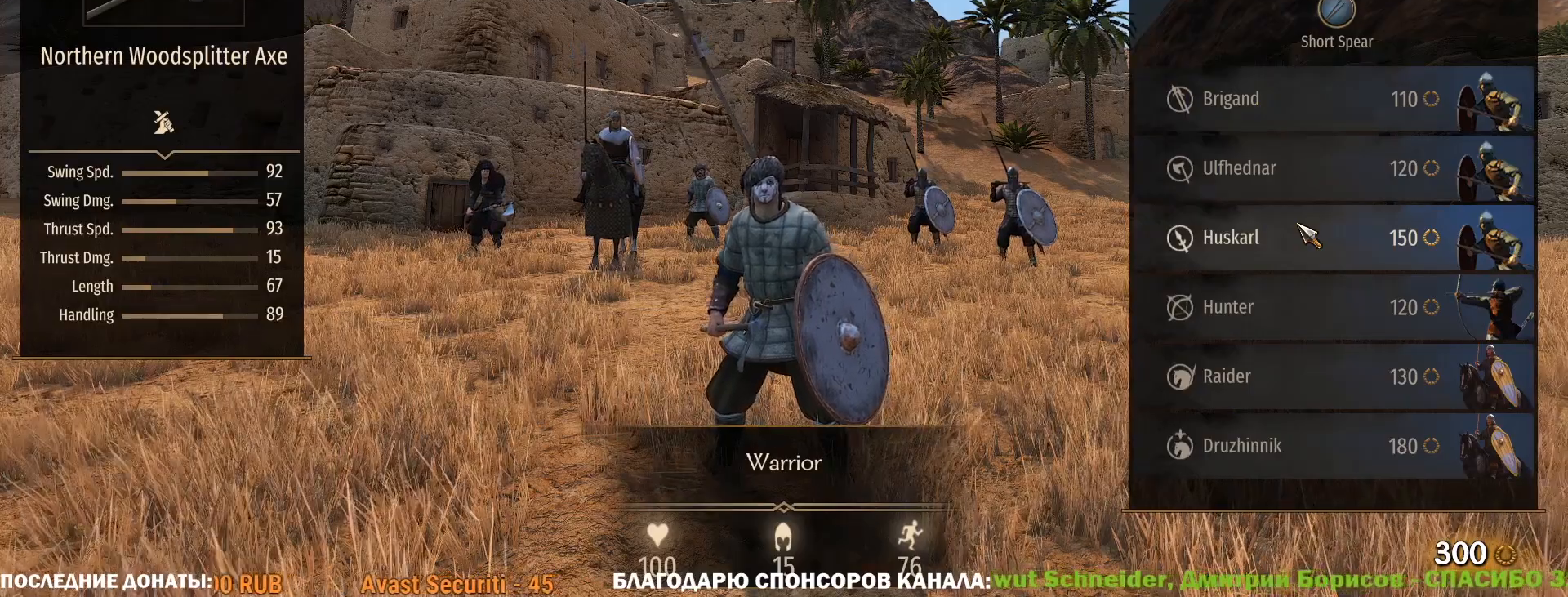
{"keys": ["caps_lock"], "mouse": [], "events": []}
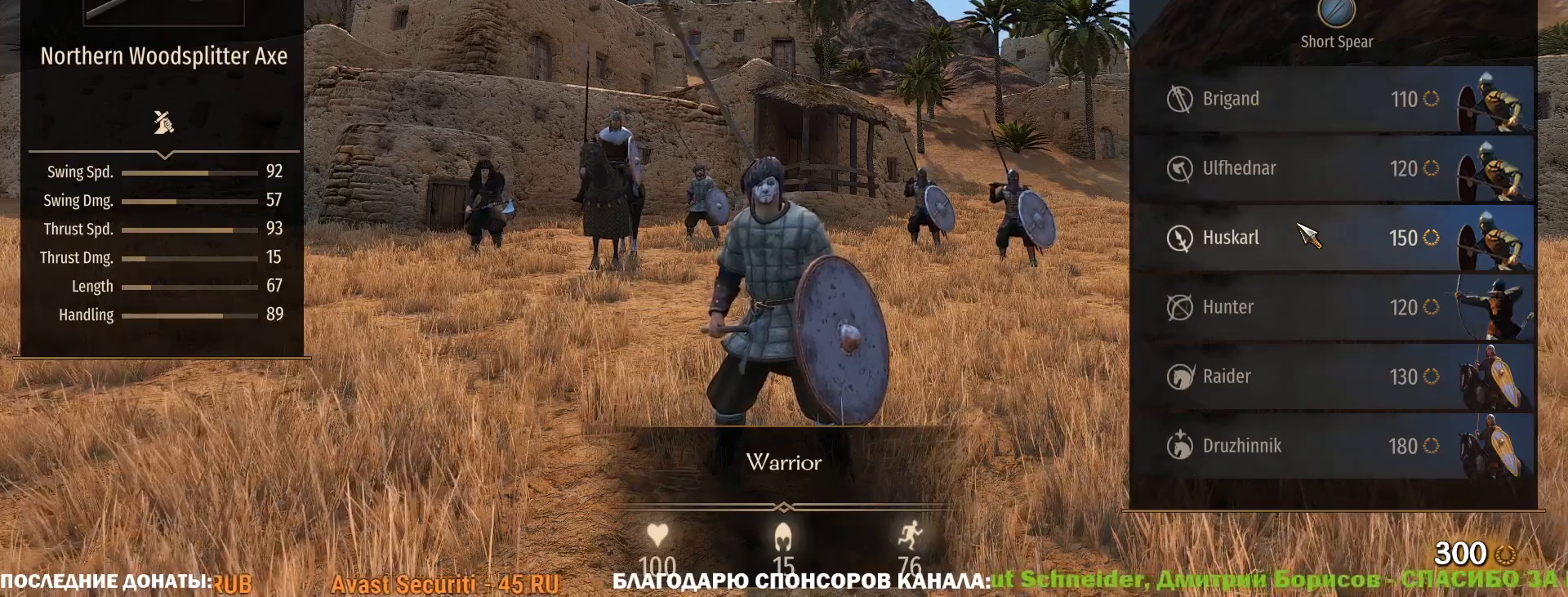
{"keys": ["caps_lock"], "mouse": [], "events": []}
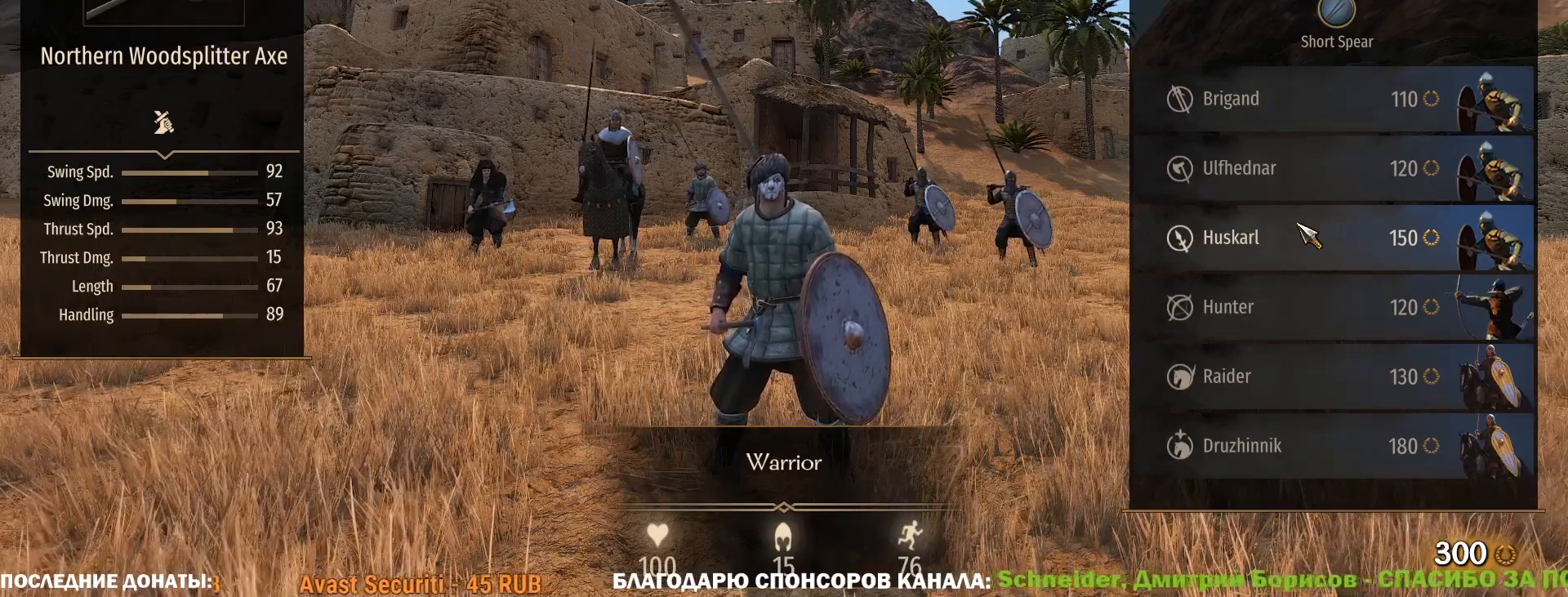
{"keys": ["caps_lock"], "mouse": [], "events": []}
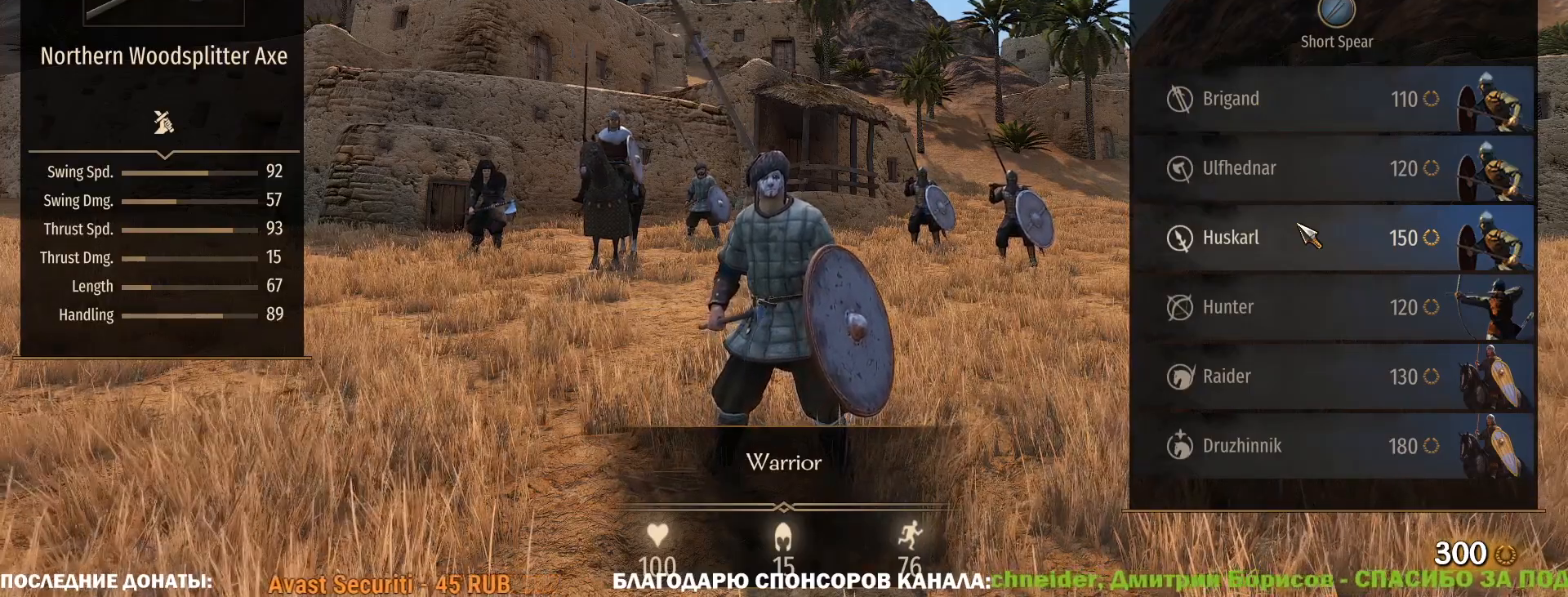
{"keys": ["caps_lock"], "mouse": [], "events": []}
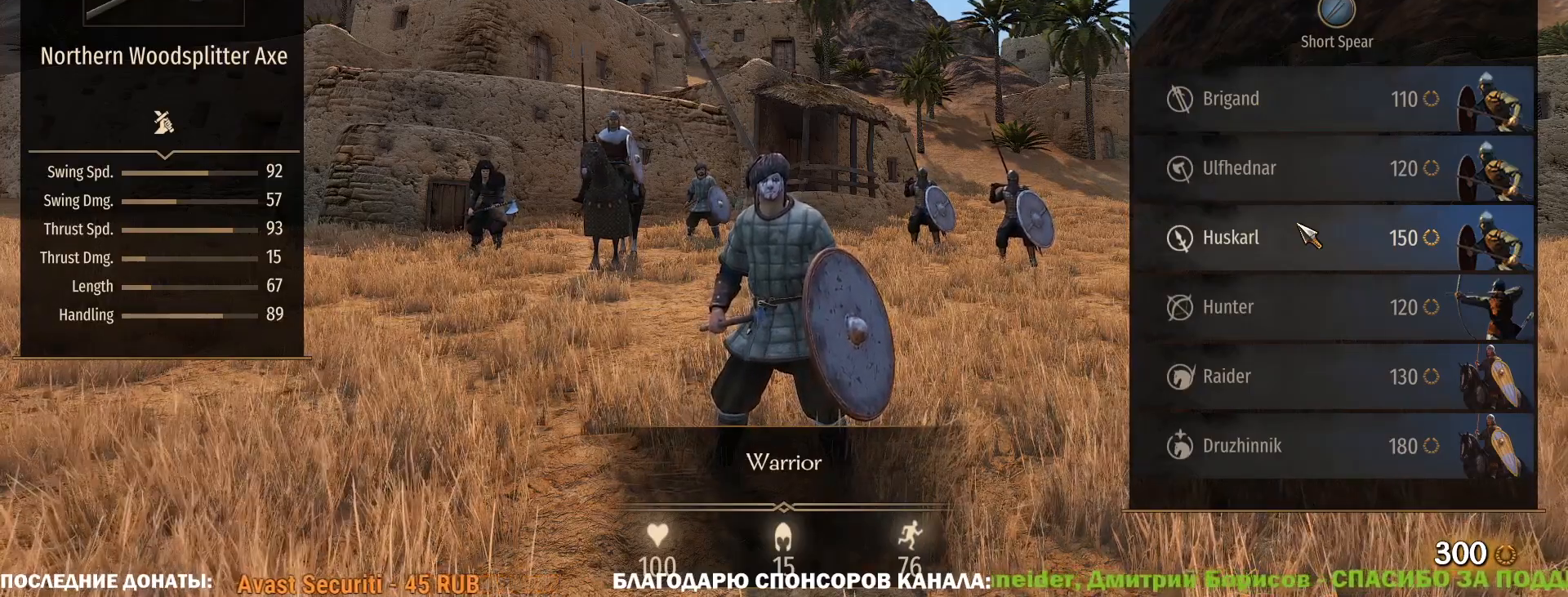
{"keys": ["caps_lock"], "mouse": [], "events": []}
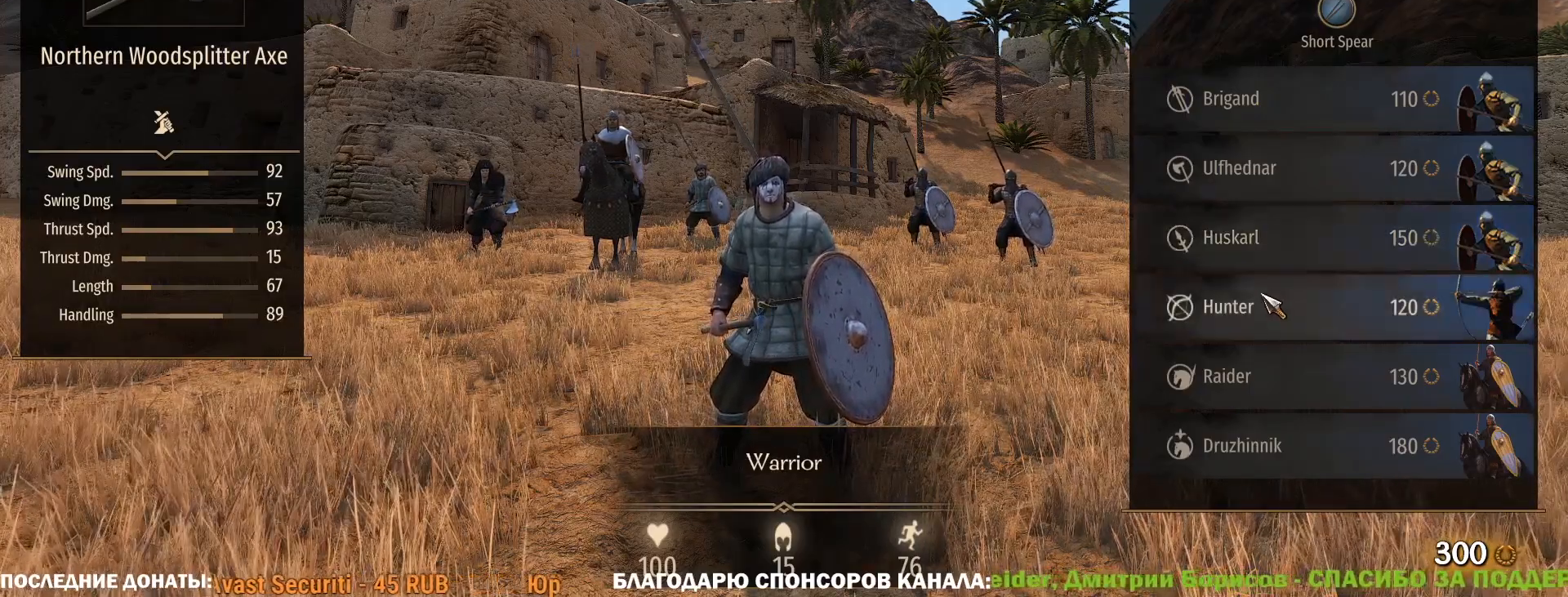
{"keys": ["caps_lock"], "mouse": [], "events": []}
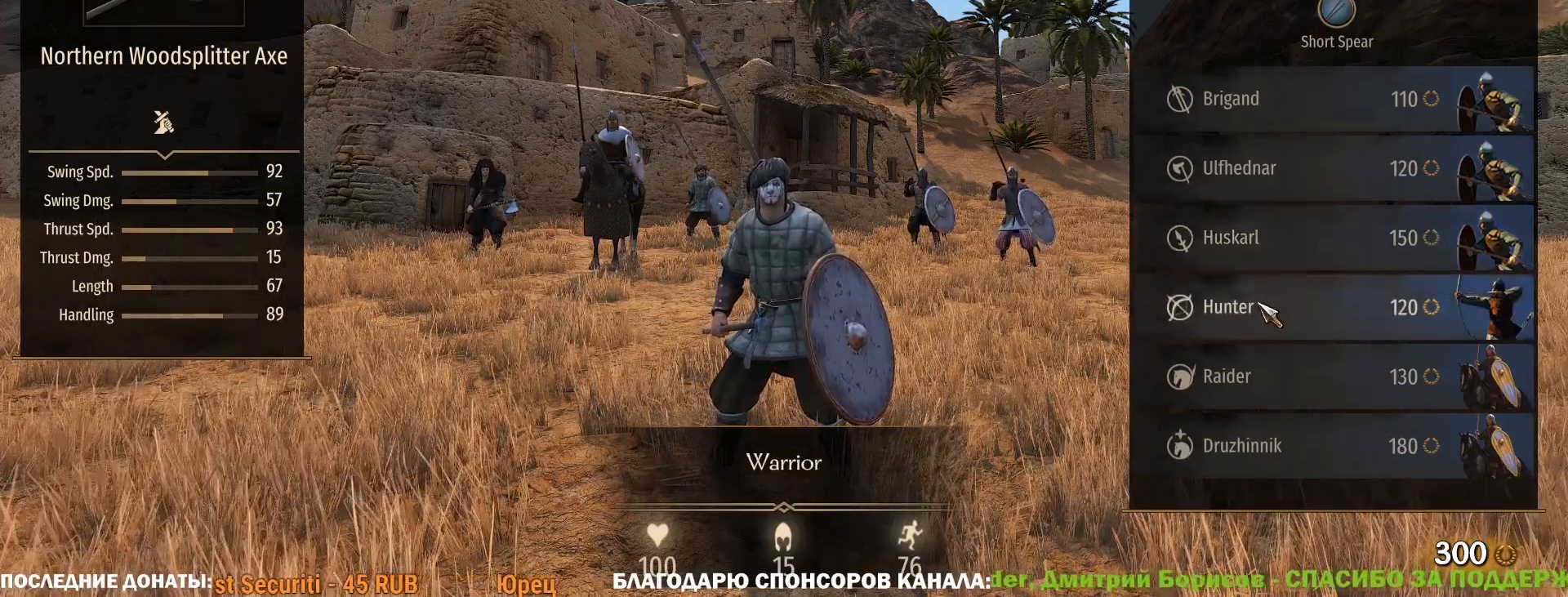
{"keys": ["caps_lock"], "mouse": [], "events": []}
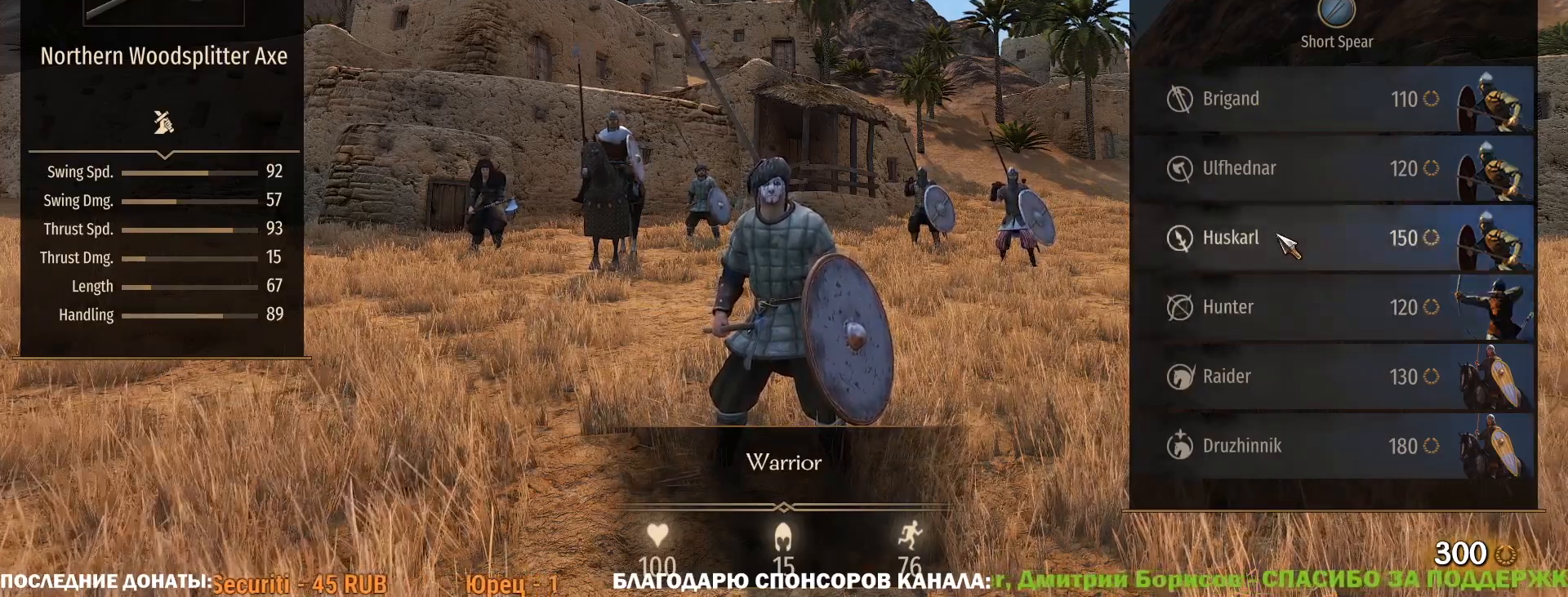
{"keys": ["caps_lock"], "mouse": [], "events": [[233, "mouse_left", "down"], [383, "mouse_left", "up"]]}
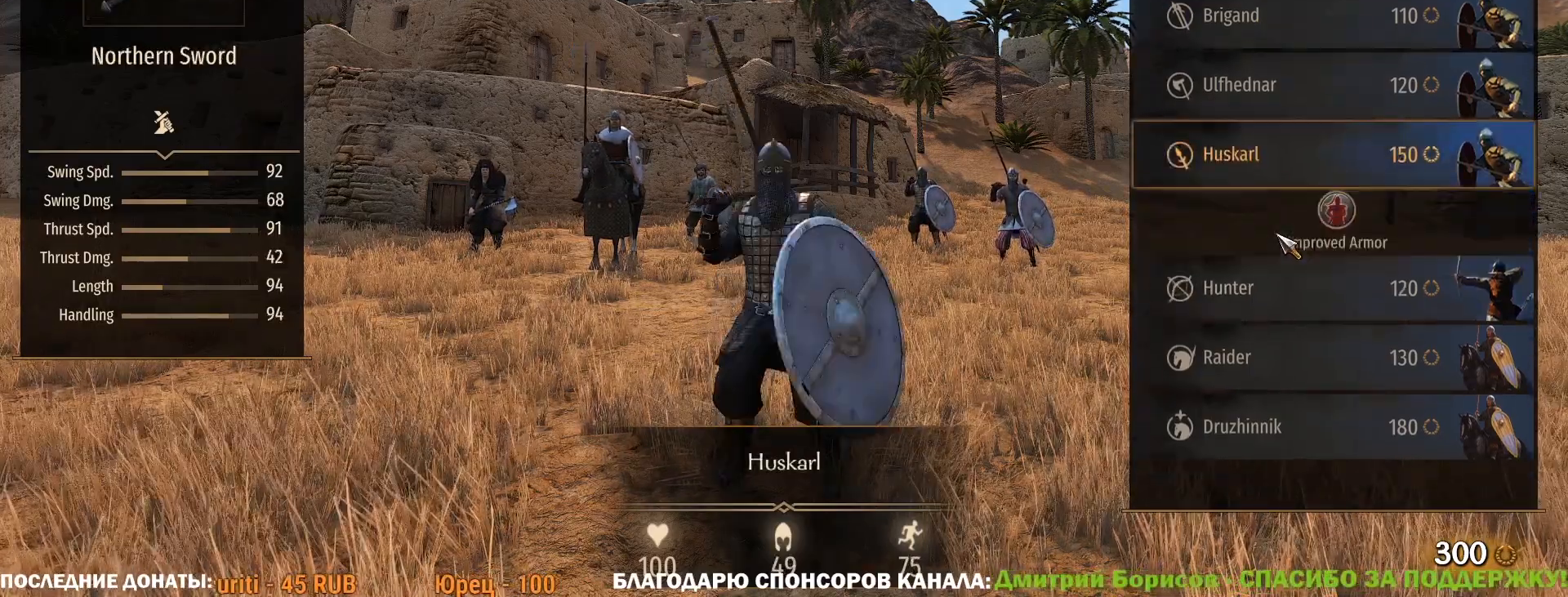
{"keys": ["caps_lock"], "mouse": [], "events": []}
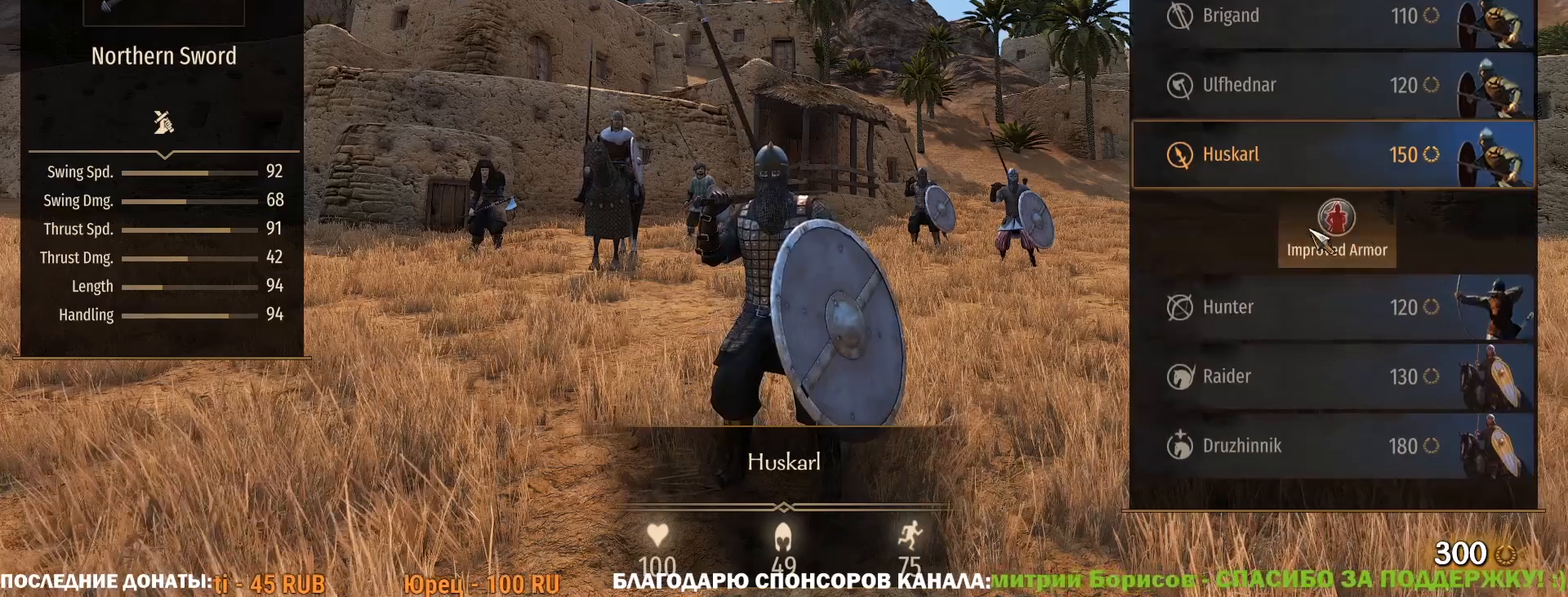
{"keys": ["caps_lock"], "mouse": [], "events": []}
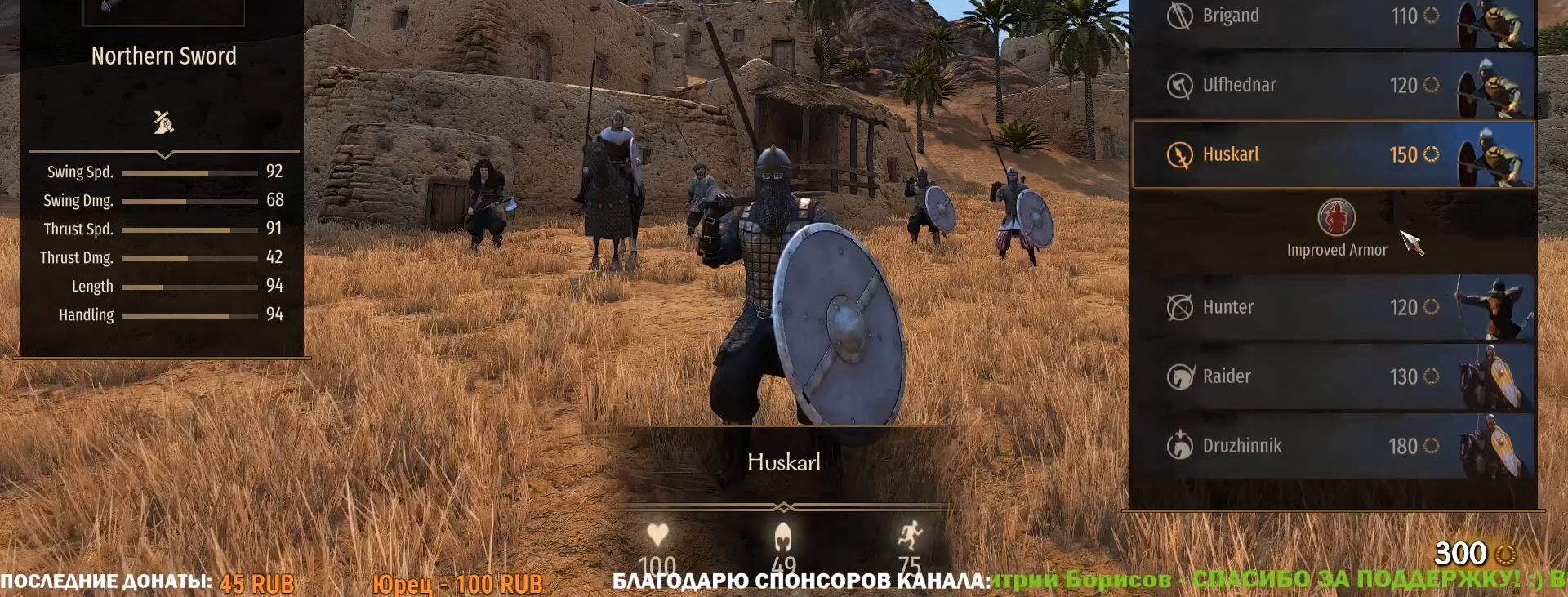
{"keys": ["caps_lock"], "mouse": [], "events": []}
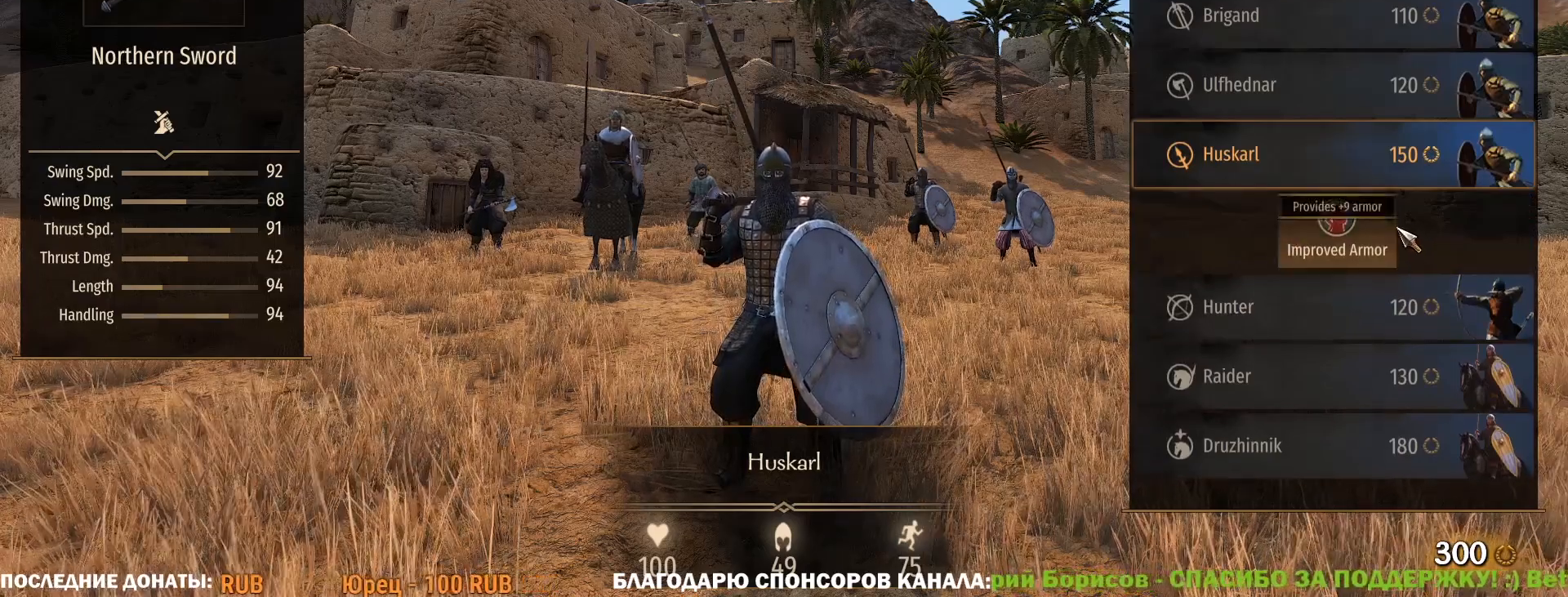
{"keys": ["caps_lock"], "mouse": [], "events": []}
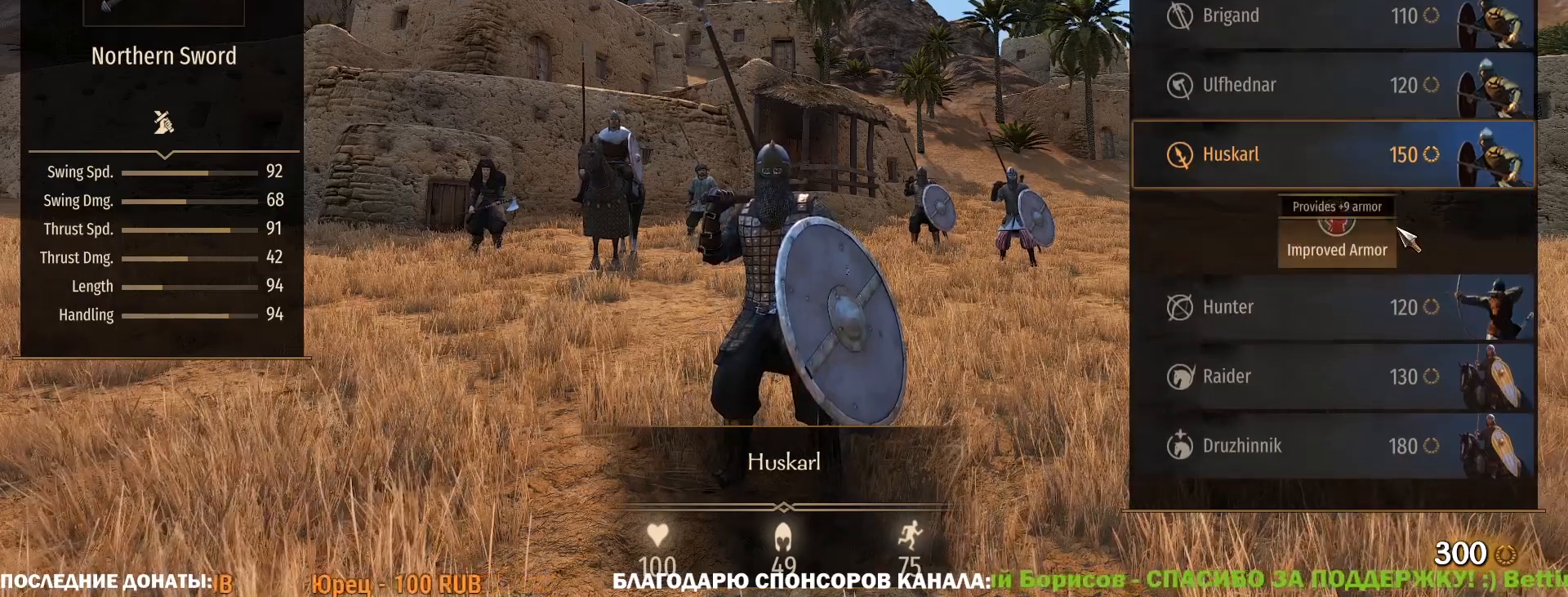
{"keys": ["caps_lock", "tab"], "mouse": [], "events": [[367, "tab", "down"]]}
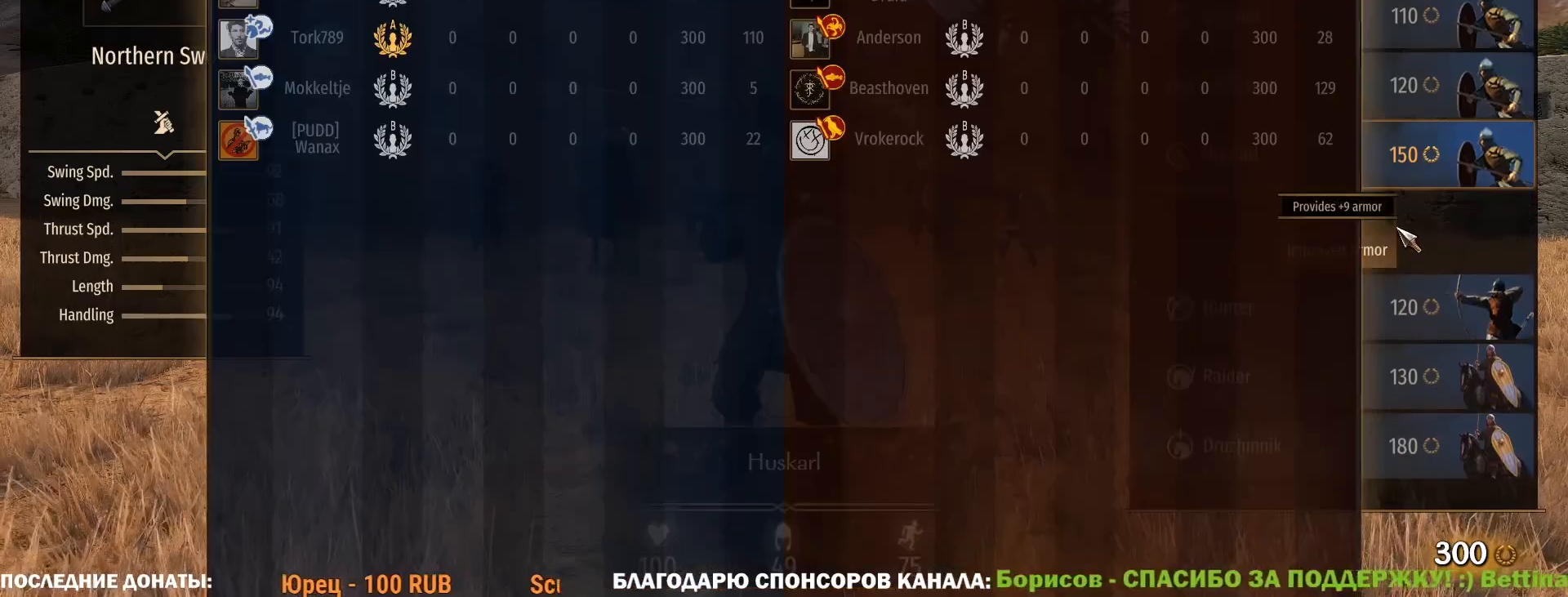
{"keys": [], "mouse": [], "events": [[133, "tab", "up"], [417, "caps_lock", "up"]]}
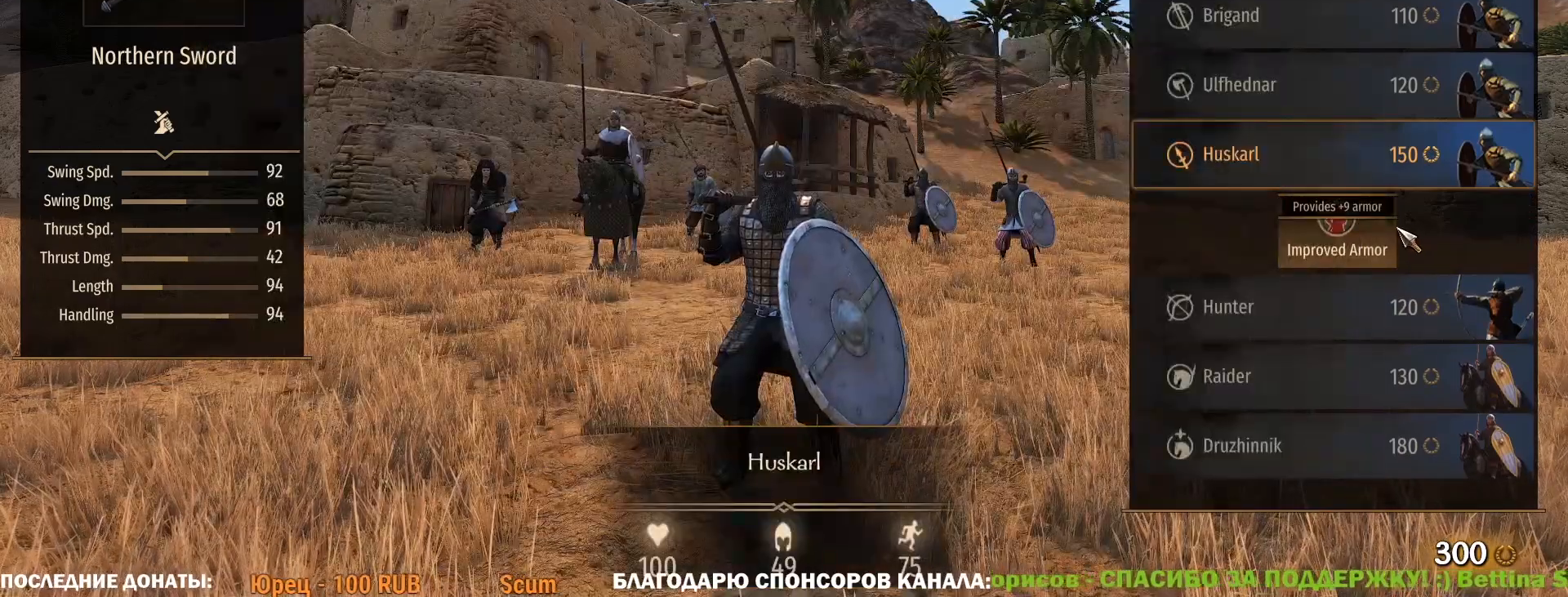
{"keys": [], "mouse": [], "events": []}
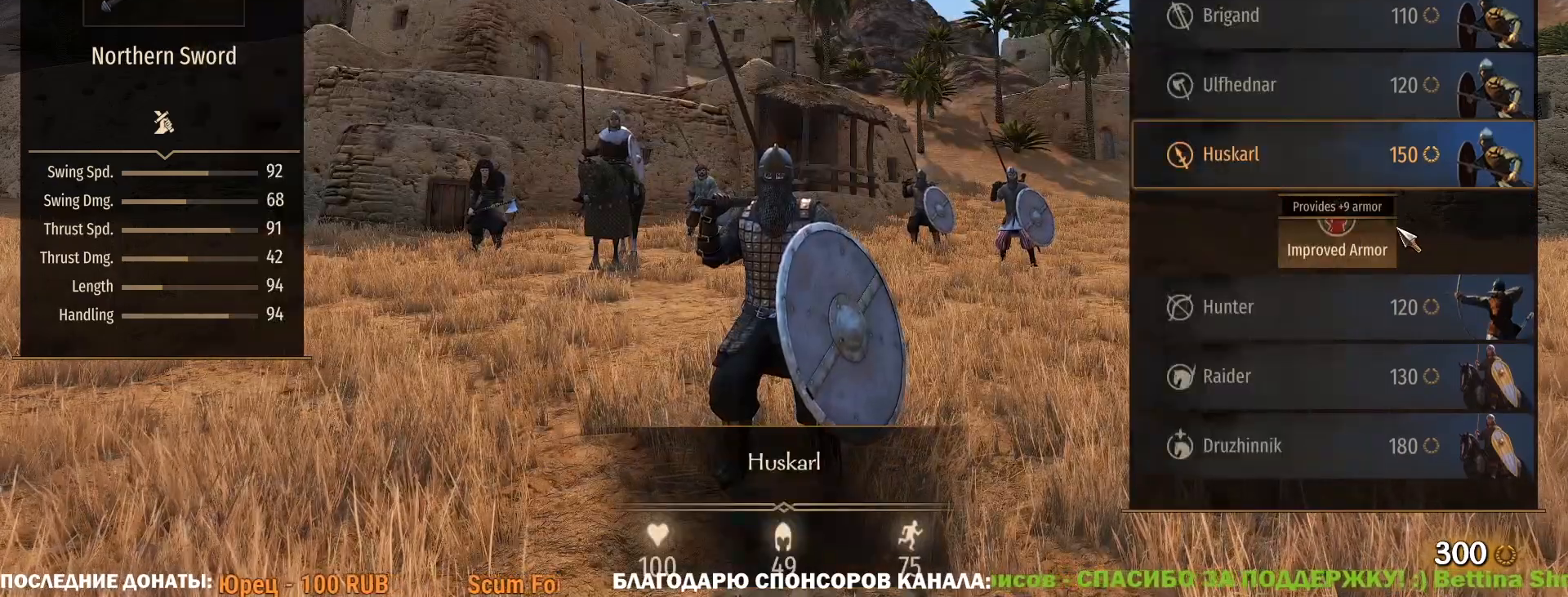
{"keys": [], "mouse": [], "events": []}
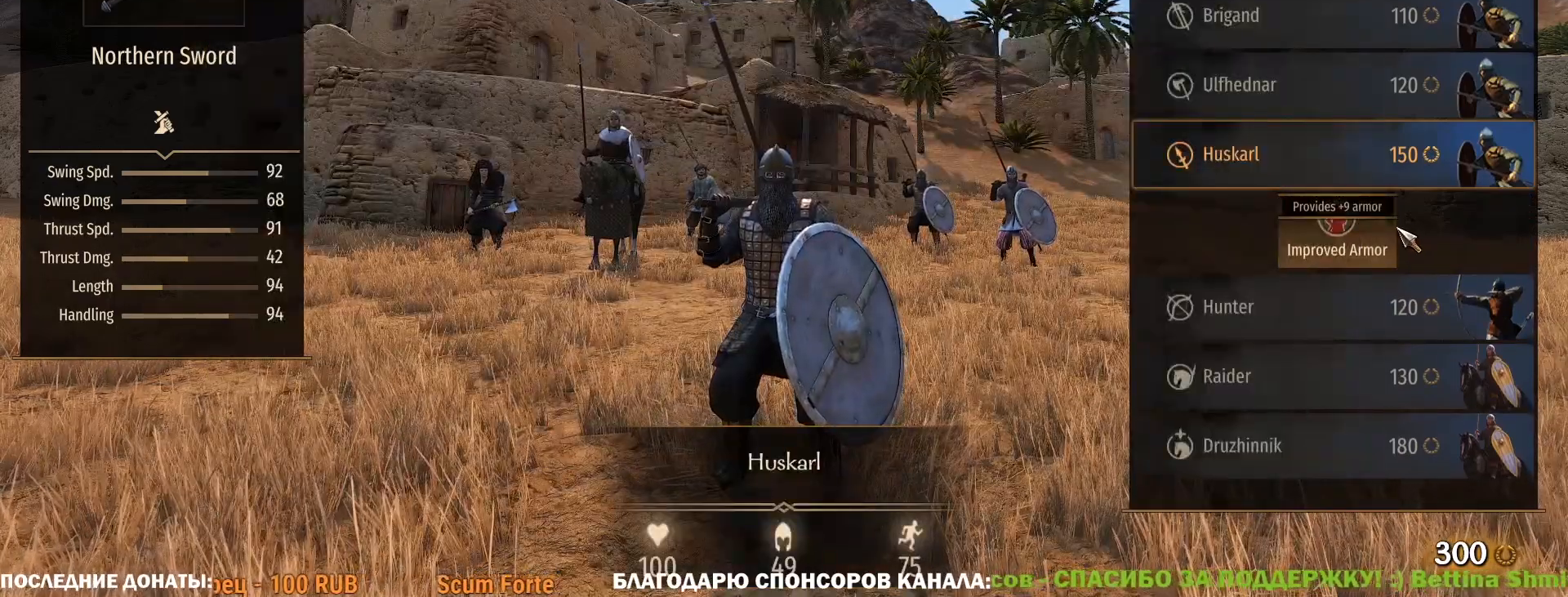
{"keys": ["tab"], "mouse": [], "events": [[133, "tab", "down"]]}